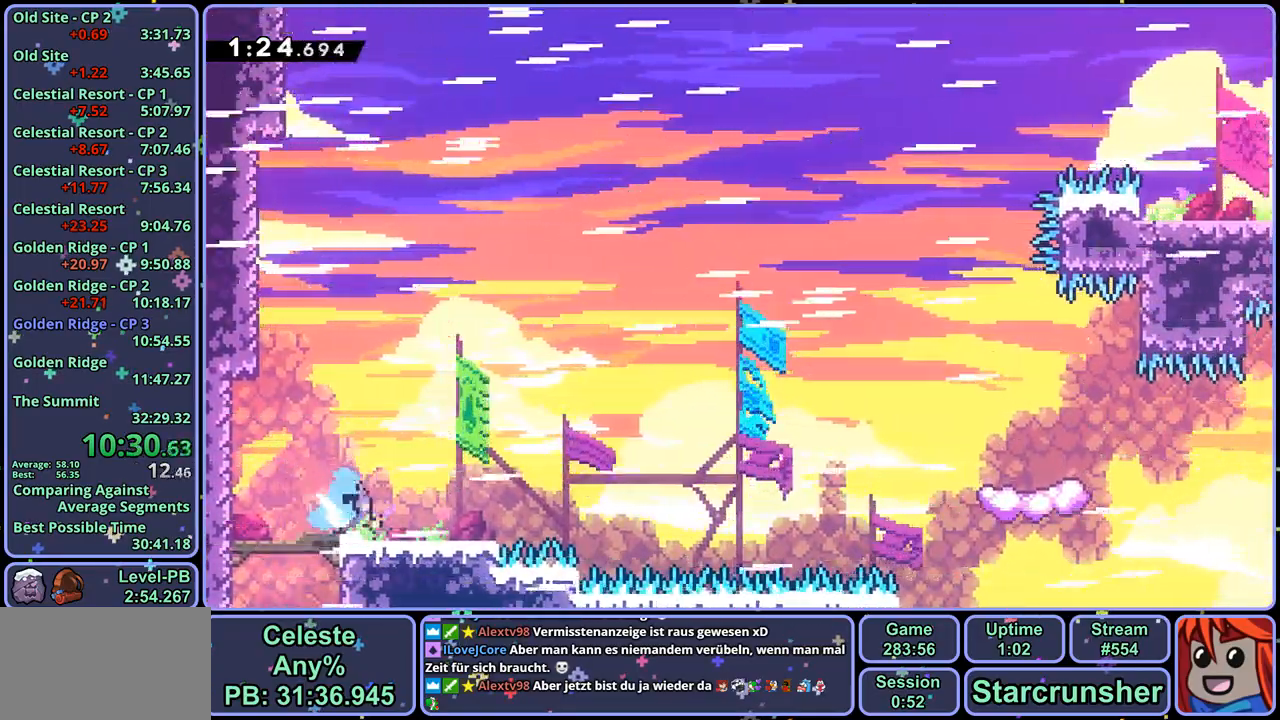
Gameplay with a controller (PlayStation layout); each line is a JSON object with the inputs held at the frame after it. "events" lists button and stick changes between this image and that frame as [ms after this image, input, new state], when the widget could be followed in between.
{"buttons": [], "left_stick": "up-right", "right_stick": "center", "events": [[50, "CROSS", "down"], [117, "left_stick", "right"], [167, "CROSS", "up"], [183, "R1", "up"], [217, "left_stick", "up-right"], [367, "R1", "down"], [483, "R1", "up"]]}
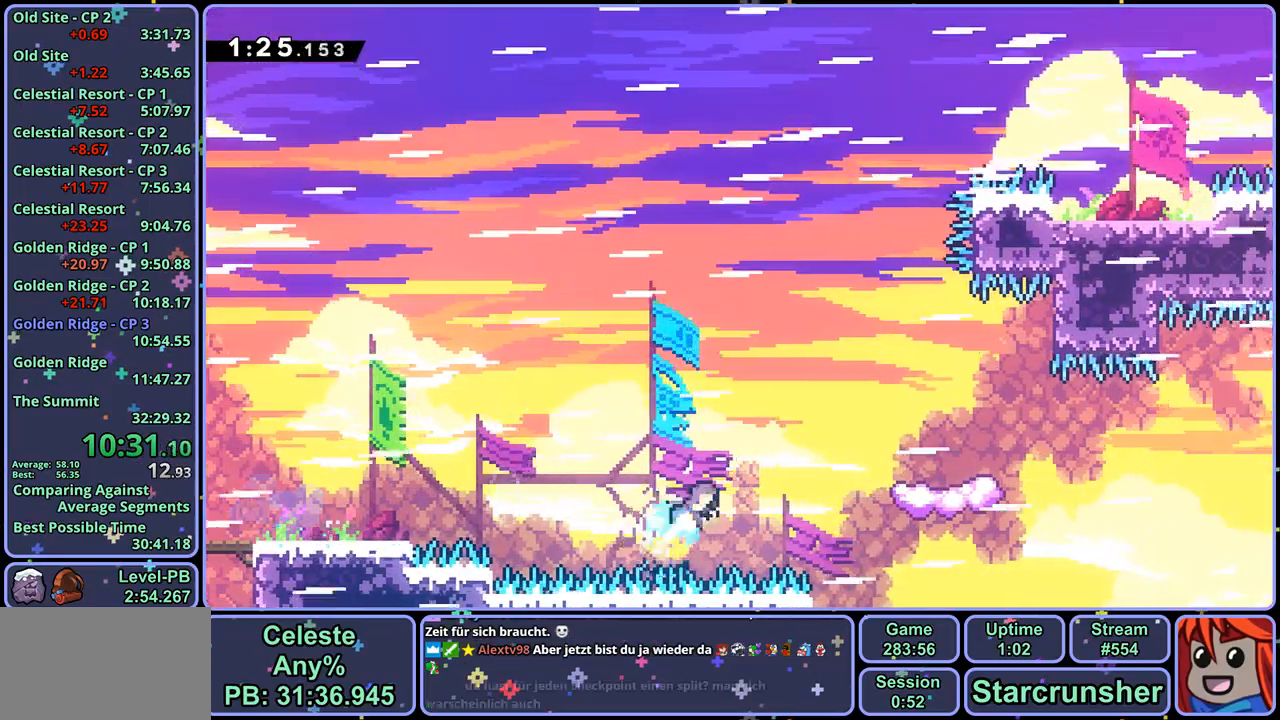
{"buttons": [], "left_stick": "down", "right_stick": "center", "events": [[300, "left_stick", "left"], [500, "left_stick", "down"]]}
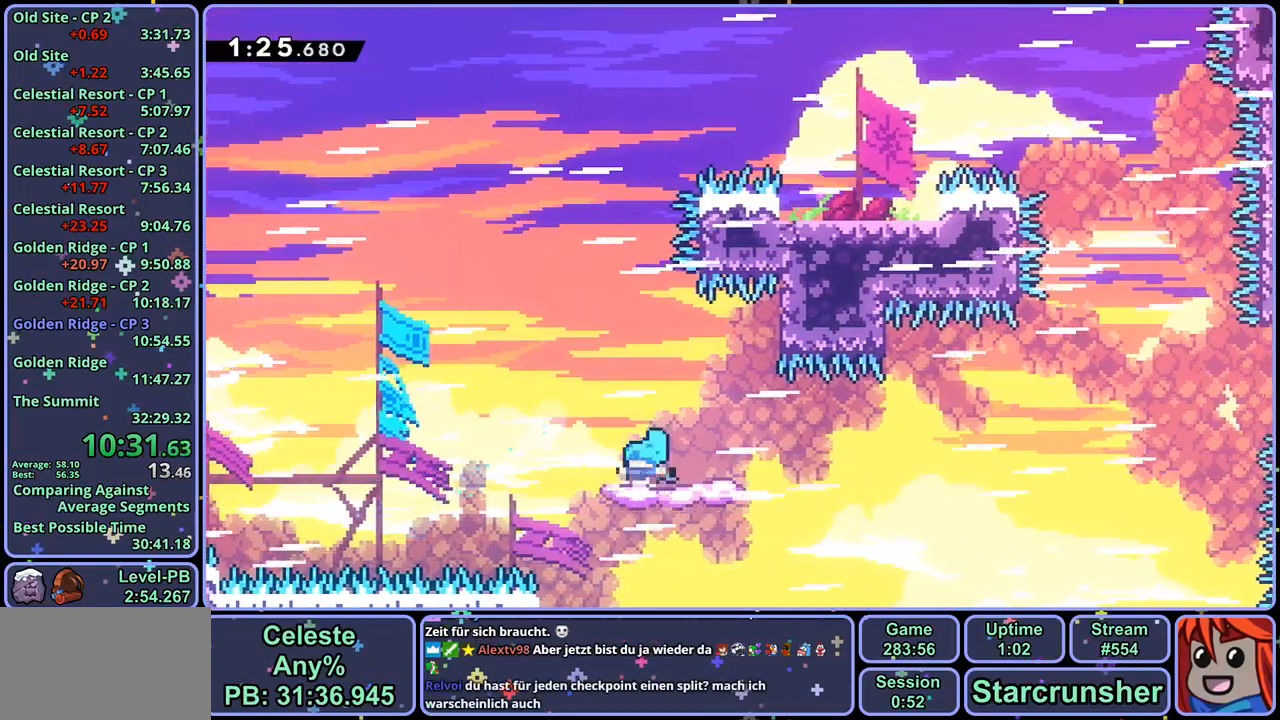
{"buttons": ["CROSS"], "left_stick": "up-right", "right_stick": "center", "events": [[33, "left_stick", "down-right"], [67, "R1", "down"], [200, "left_stick", "right"], [267, "CROSS", "down"], [367, "left_stick", "up-right"], [467, "R1", "up"]]}
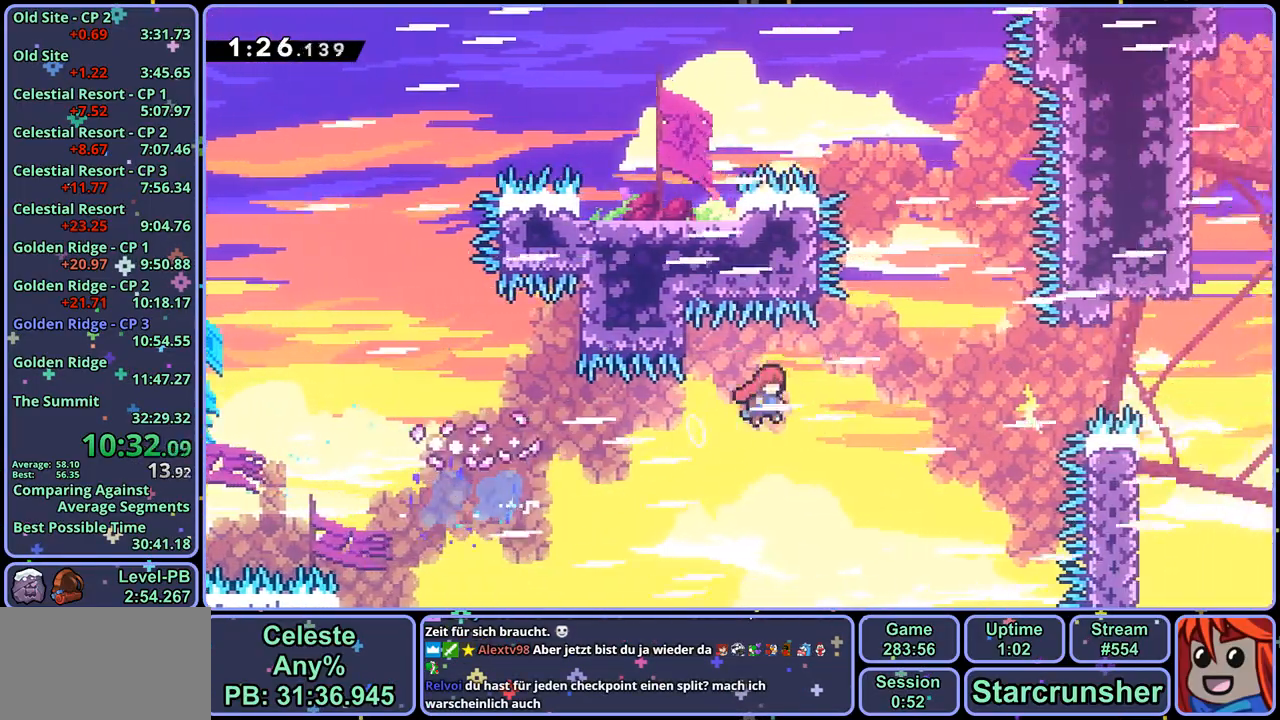
{"buttons": ["CROSS"], "left_stick": "up-right", "right_stick": "center", "events": [[267, "R1", "down"], [400, "R1", "up"]]}
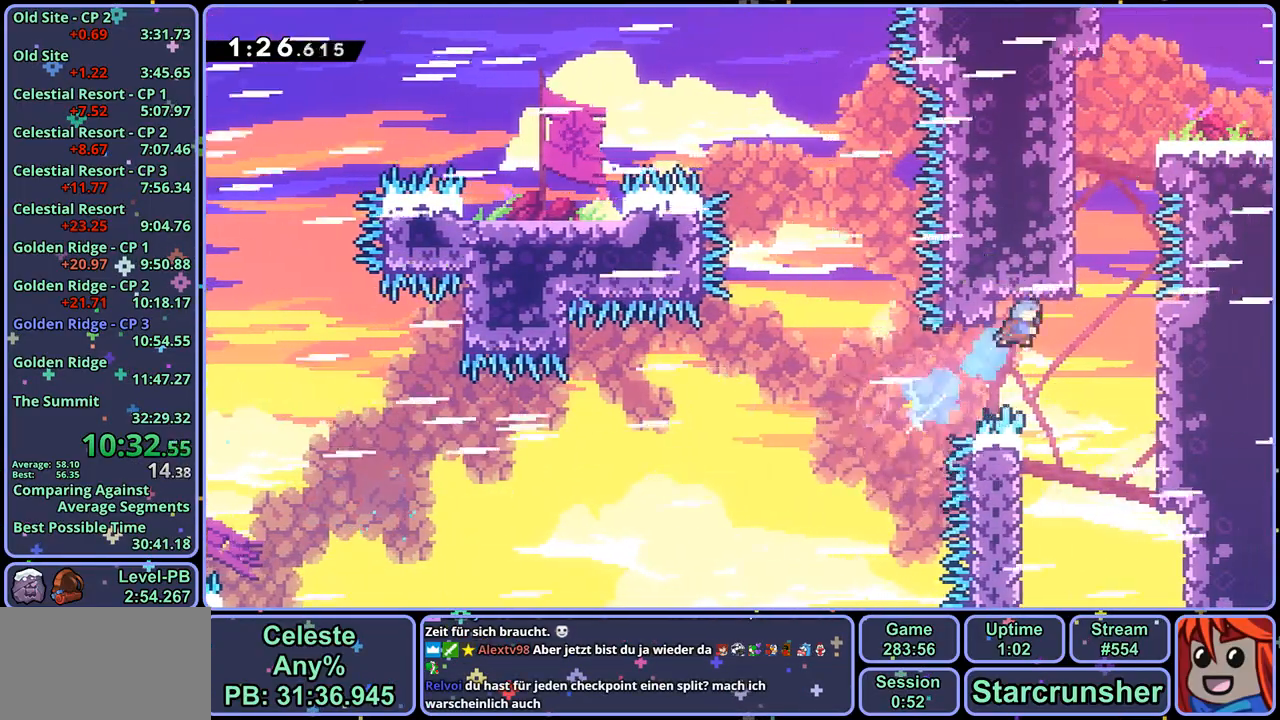
{"buttons": ["CROSS", "L1"], "left_stick": "up-left", "right_stick": "center", "events": [[217, "left_stick", "up-left"], [383, "L1", "down"]]}
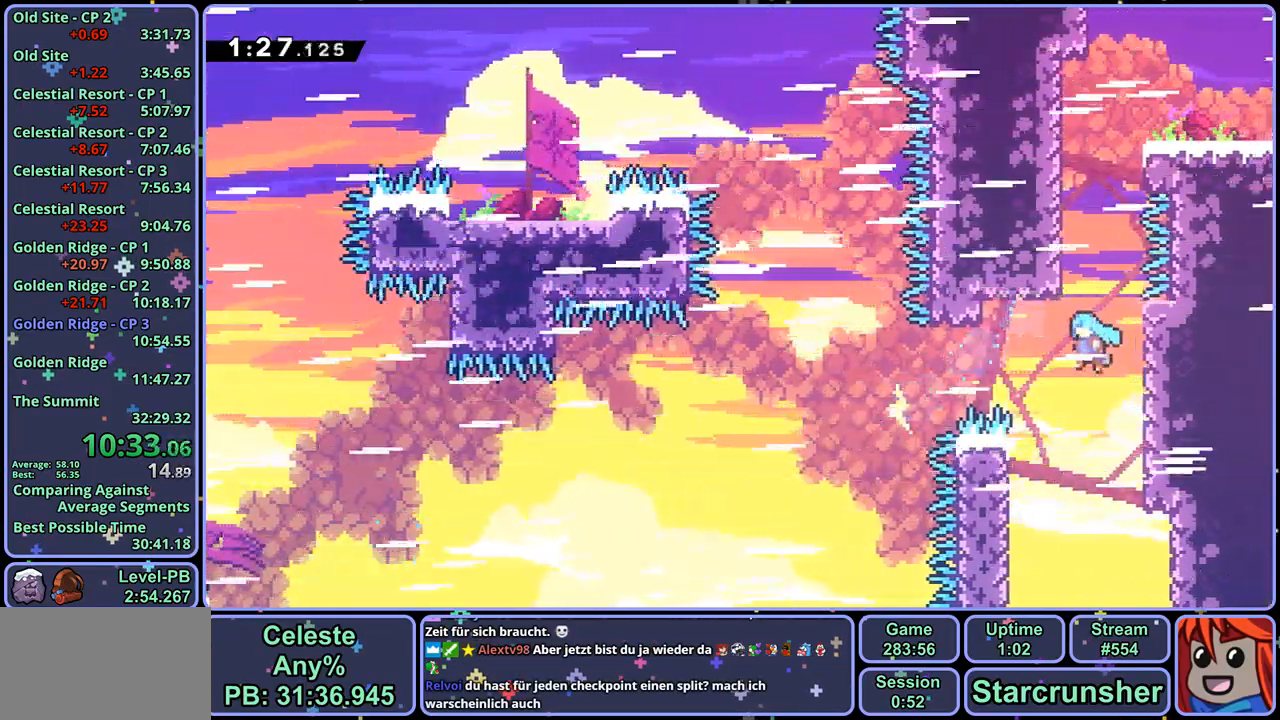
{"buttons": ["CROSS", "L1"], "left_stick": "up-right", "right_stick": "center", "events": [[67, "CROSS", "up"], [117, "left_stick", "up-right"], [450, "CROSS", "down"]]}
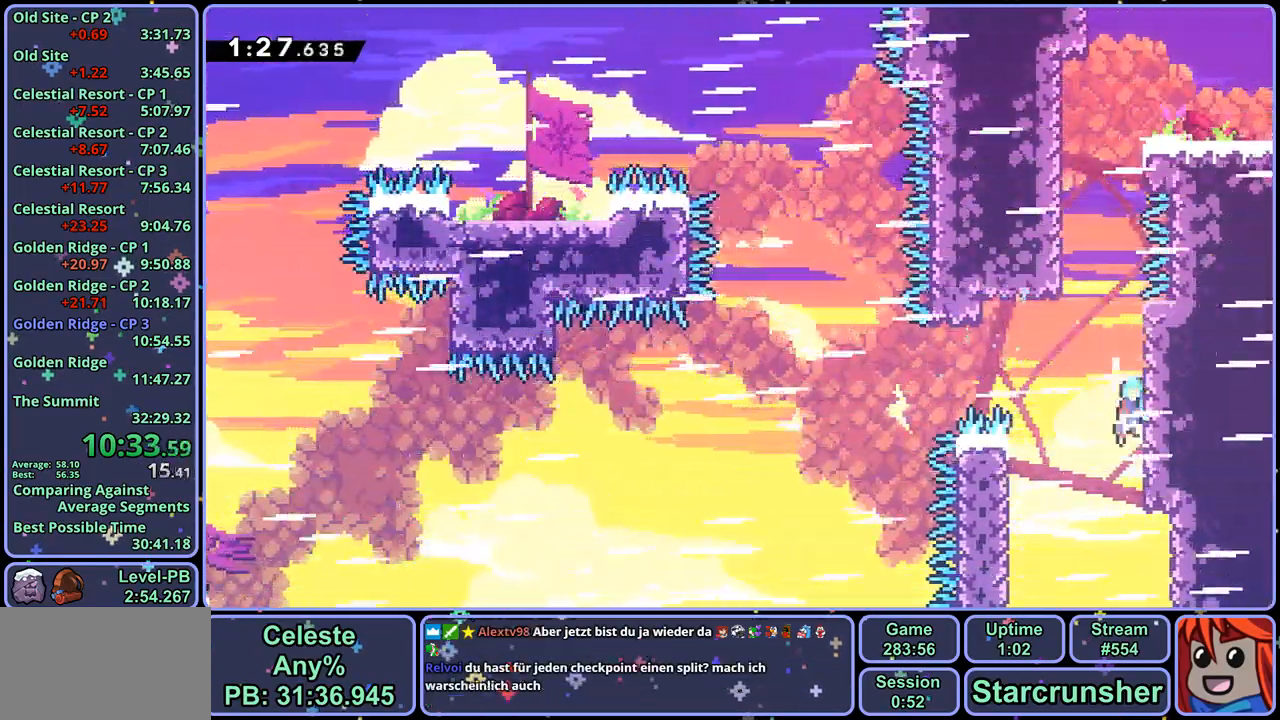
{"buttons": ["L1"], "left_stick": "up-left", "right_stick": "center", "events": [[200, "CROSS", "up"], [250, "left_stick", "up-left"], [283, "CROSS", "down"], [483, "CROSS", "up"]]}
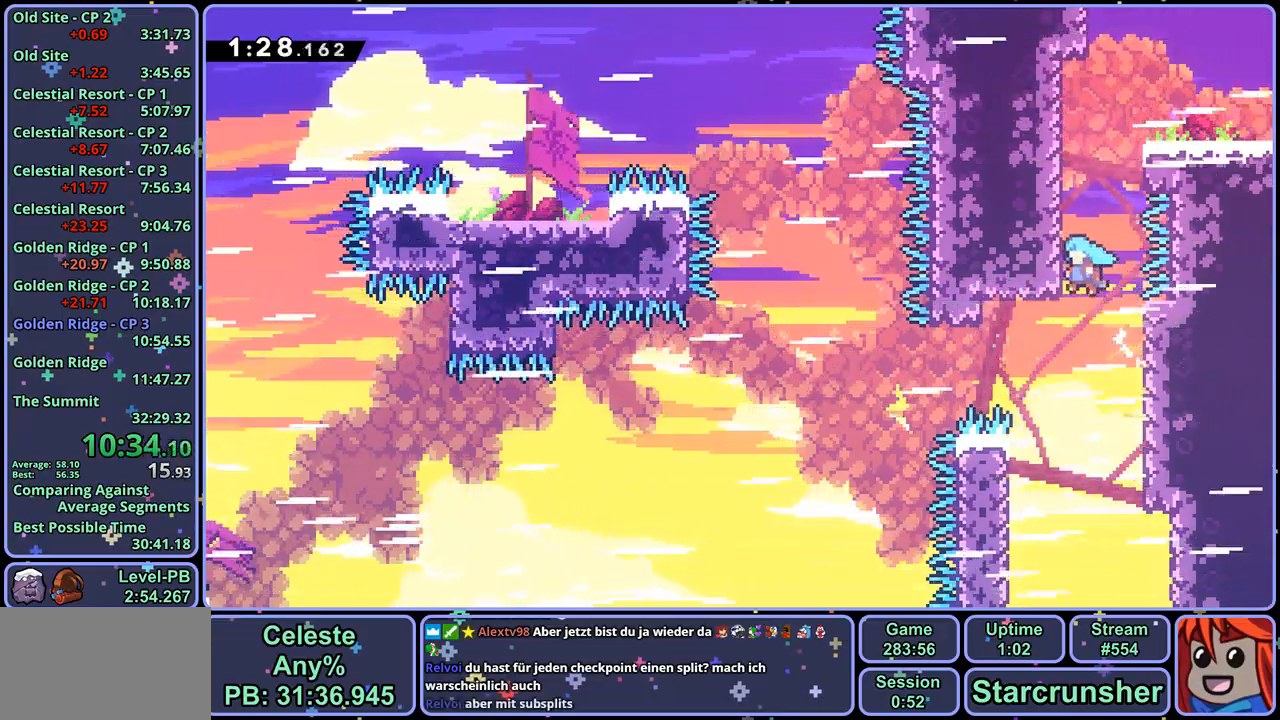
{"buttons": ["L1"], "left_stick": "up-right", "right_stick": "center", "events": [[67, "CROSS", "down"], [217, "CROSS", "up"], [267, "CROSS", "down"], [400, "left_stick", "up-right"], [500, "CROSS", "up"]]}
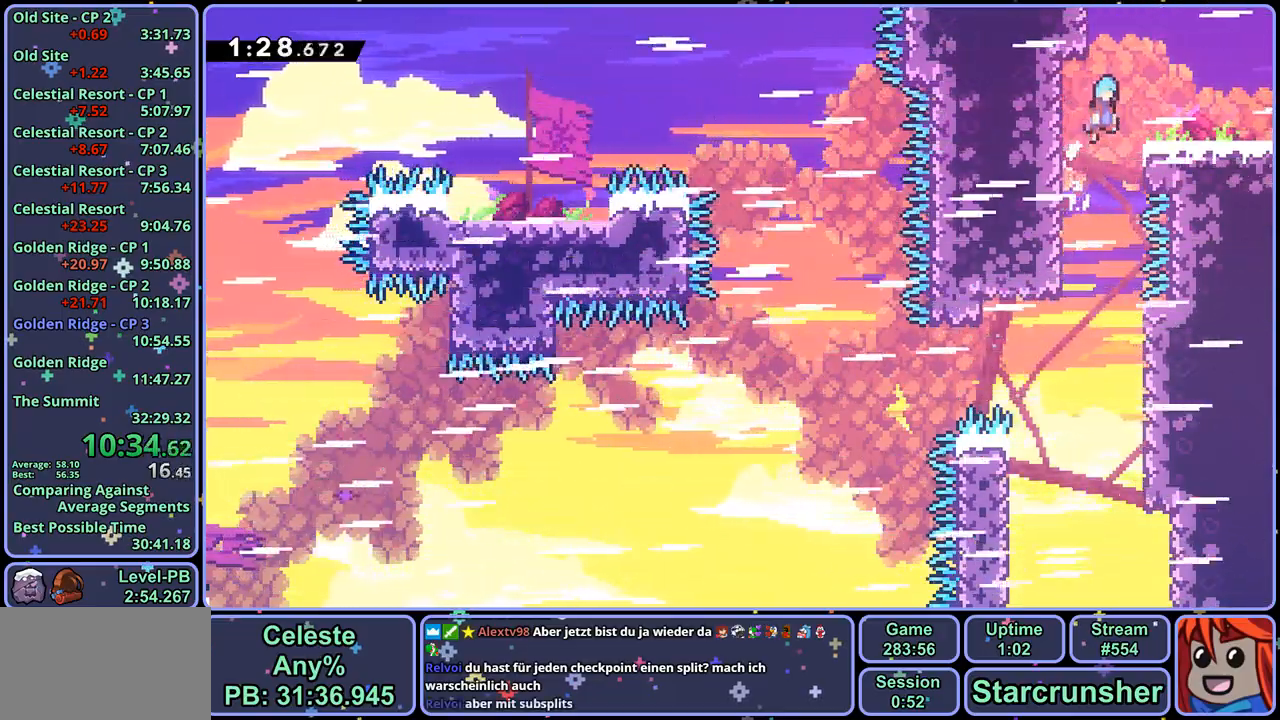
{"buttons": [], "left_stick": "down-right", "right_stick": "center", "events": [[83, "L1", "up"], [83, "left_stick", "center"], [250, "left_stick", "down-right"], [267, "R1", "down"], [317, "CROSS", "down"], [367, "CROSS", "up"], [400, "R1", "up"]]}
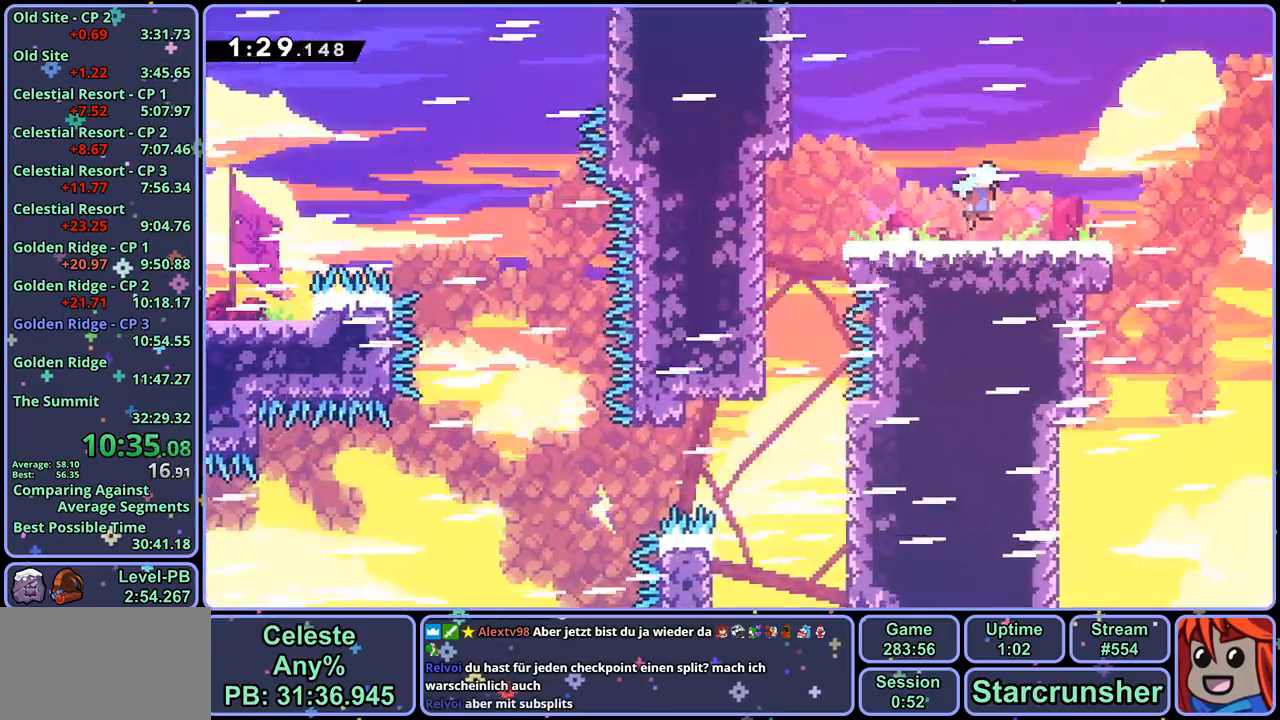
{"buttons": [], "left_stick": "right", "right_stick": "center", "events": [[67, "left_stick", "center"], [217, "left_stick", "right"]]}
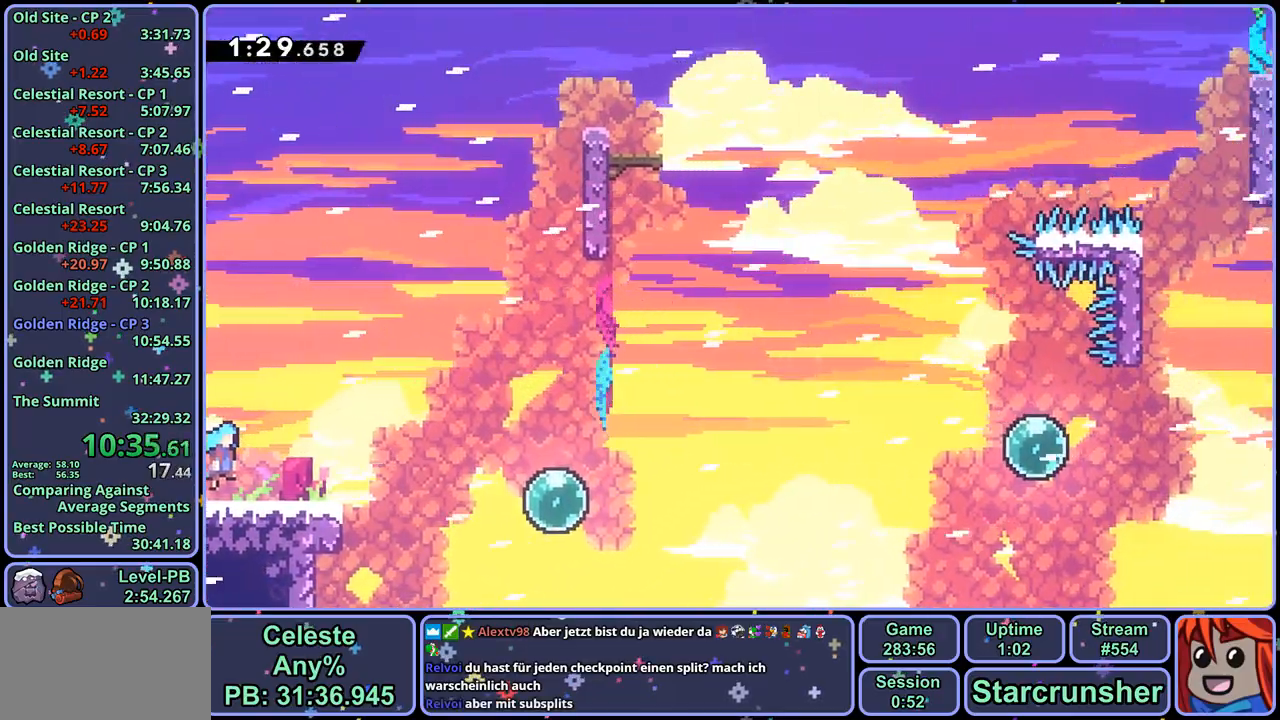
{"buttons": ["CROSS"], "left_stick": "right", "right_stick": "center", "events": [[150, "CROSS", "down"]]}
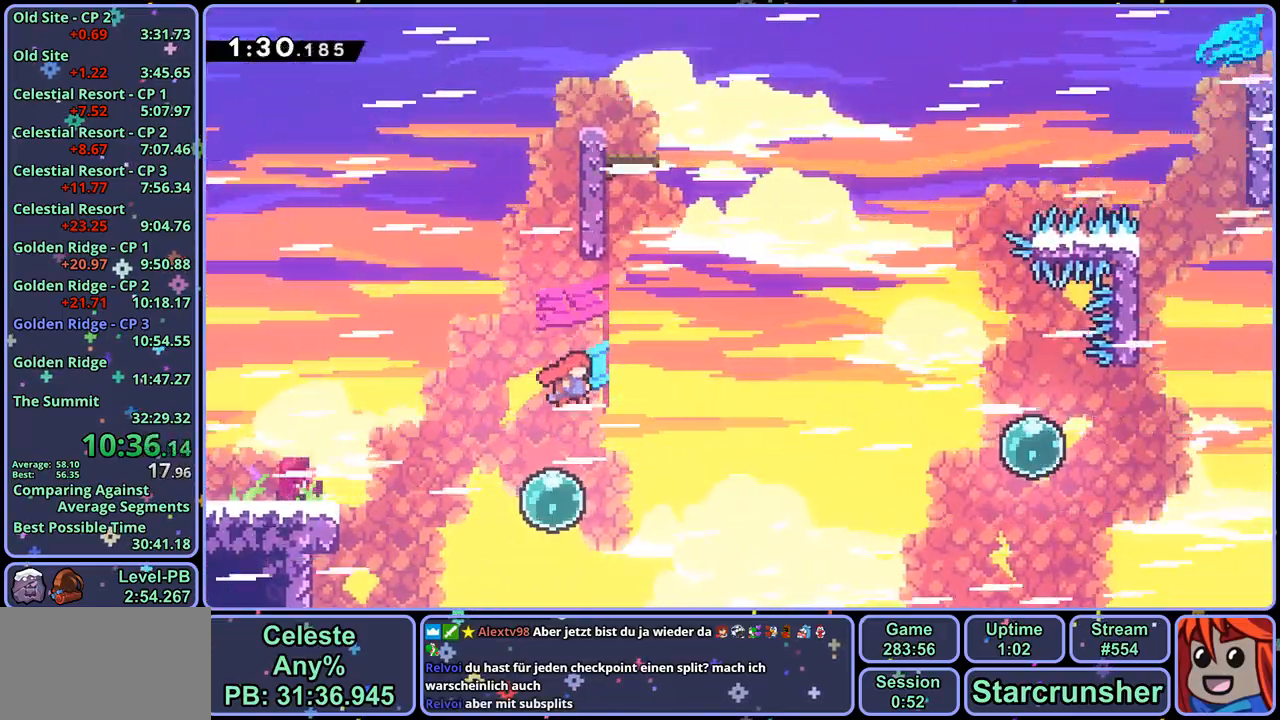
{"buttons": ["CROSS", "L1"], "left_stick": "up-left", "right_stick": "center", "events": [[100, "R1", "down"], [100, "left_stick", "up"], [133, "CROSS", "up"], [250, "R1", "up"], [300, "left_stick", "up-left"], [367, "L1", "down"], [467, "CROSS", "down"]]}
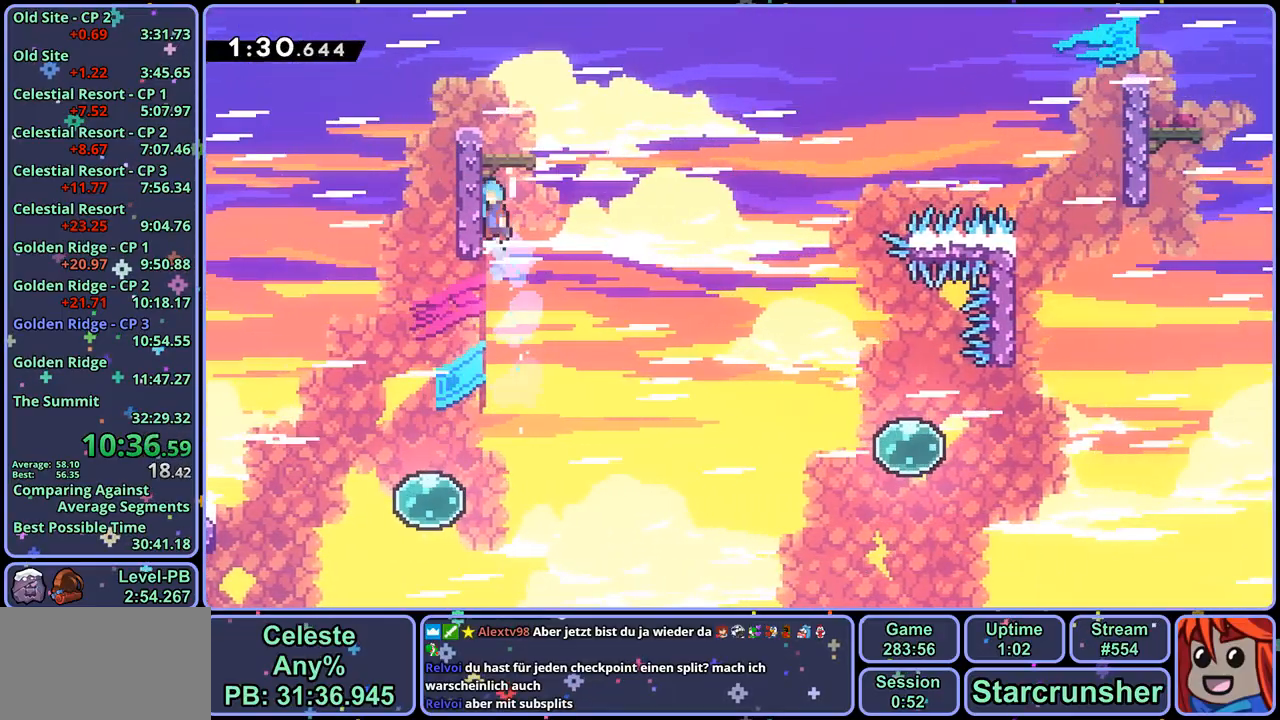
{"buttons": ["R1"], "left_stick": "down-left", "right_stick": "center", "events": [[33, "CROSS", "up"], [67, "CROSS", "down"], [150, "left_stick", "up-right"], [200, "CROSS", "up"], [250, "L1", "up"], [333, "left_stick", "down-left"], [433, "R1", "down"]]}
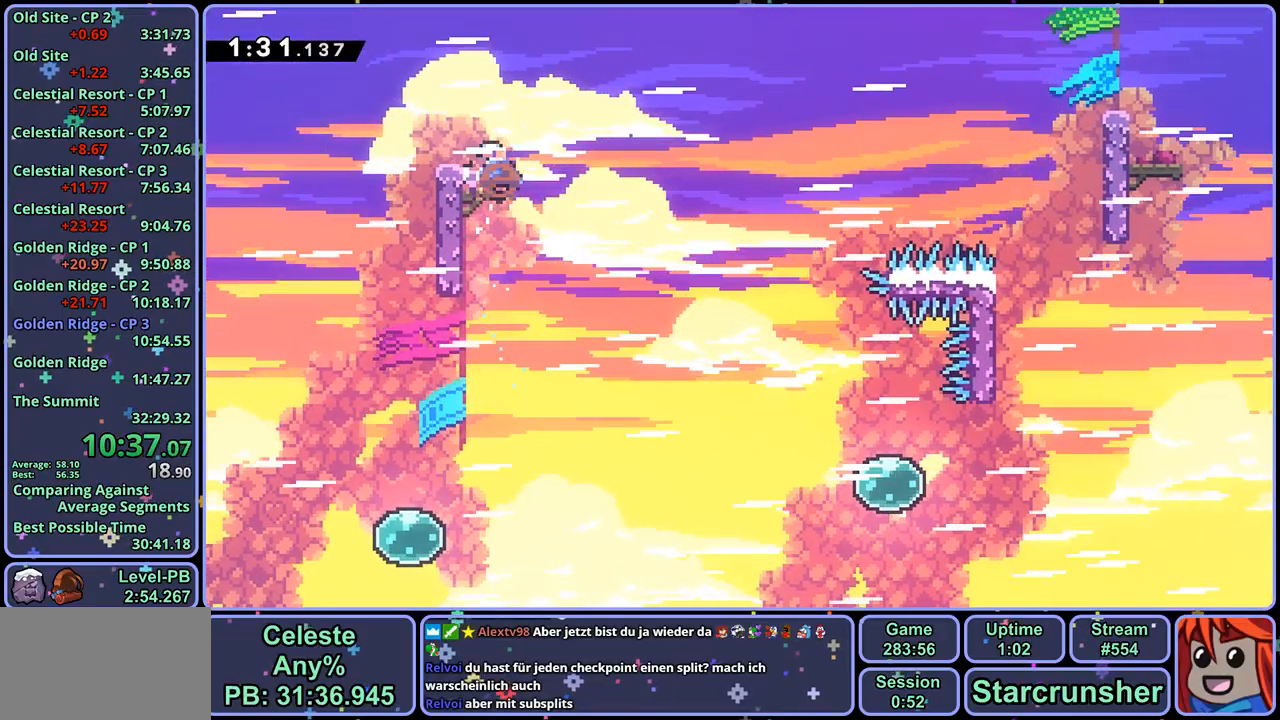
{"buttons": ["CROSS"], "left_stick": "right", "right_stick": "center", "events": [[67, "left_stick", "down-right"], [133, "CROSS", "down"], [133, "left_stick", "right"], [300, "R1", "up"]]}
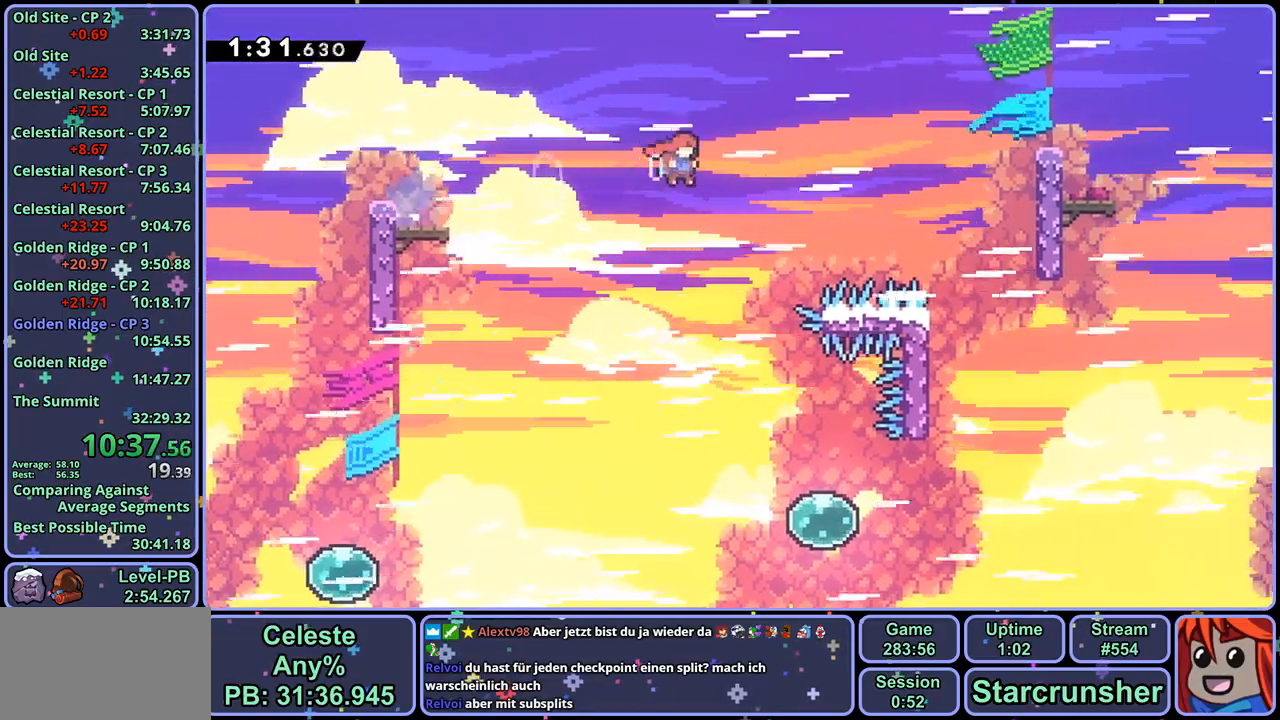
{"buttons": ["CROSS"], "left_stick": "right", "right_stick": "center", "events": [[217, "R1", "down"], [467, "R1", "up"]]}
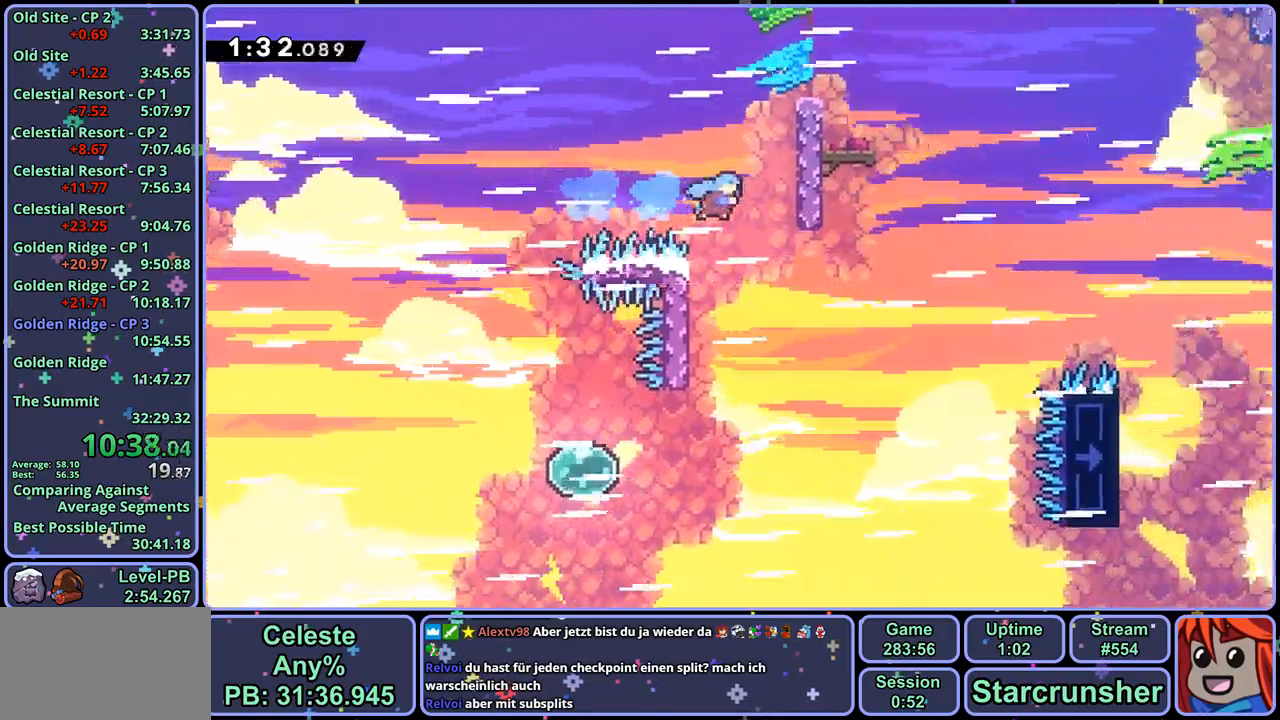
{"buttons": ["CROSS", "L1"], "left_stick": "right", "right_stick": "center", "events": [[33, "CROSS", "up"], [33, "L1", "down"], [133, "CROSS", "down"], [283, "CROSS", "up"], [333, "CROSS", "down"], [417, "CROSS", "up"], [467, "CROSS", "down"]]}
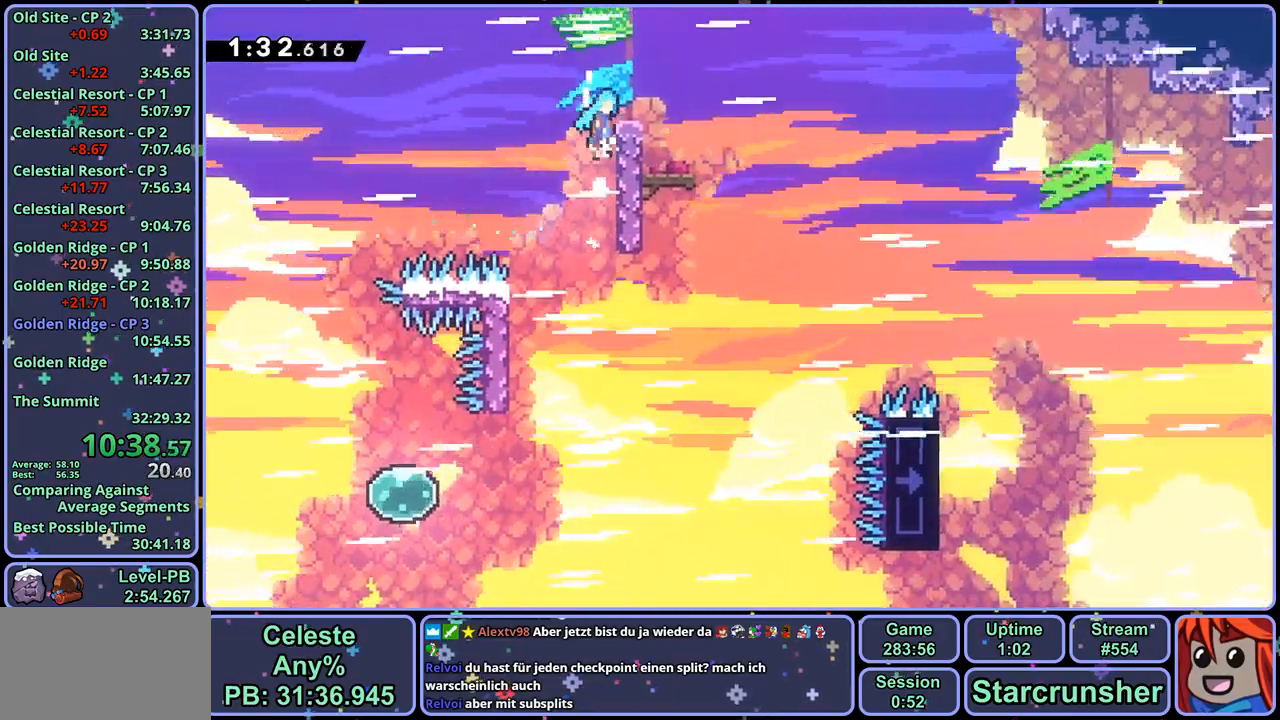
{"buttons": [], "left_stick": "down-right", "right_stick": "center", "events": [[83, "CROSS", "up"], [200, "L1", "up"], [250, "left_stick", "down-right"], [317, "CROSS", "down"], [367, "CROSS", "up"]]}
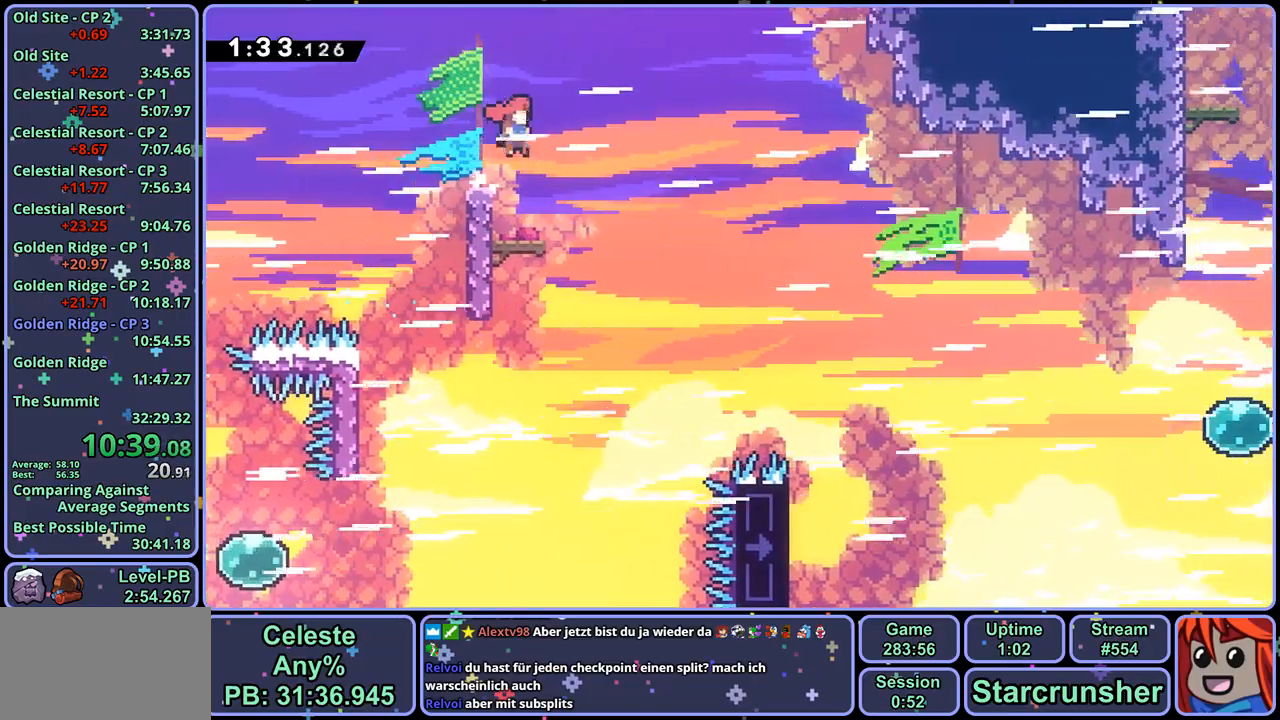
{"buttons": ["CROSS", "R1"], "left_stick": "down-right", "right_stick": "center", "events": [[83, "left_stick", "down-left"], [183, "R1", "down"], [317, "left_stick", "down-right"], [383, "CROSS", "down"]]}
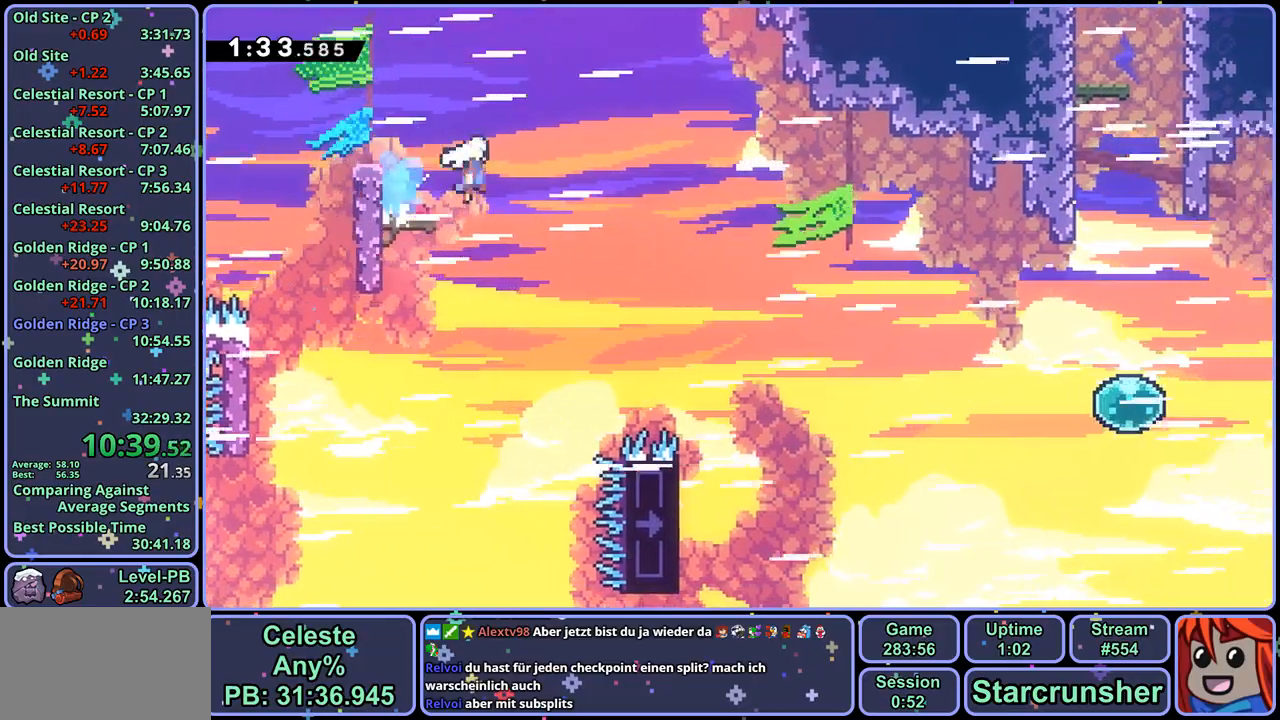
{"buttons": ["CROSS"], "left_stick": "right", "right_stick": "center", "events": [[17, "left_stick", "right"], [50, "R1", "up"]]}
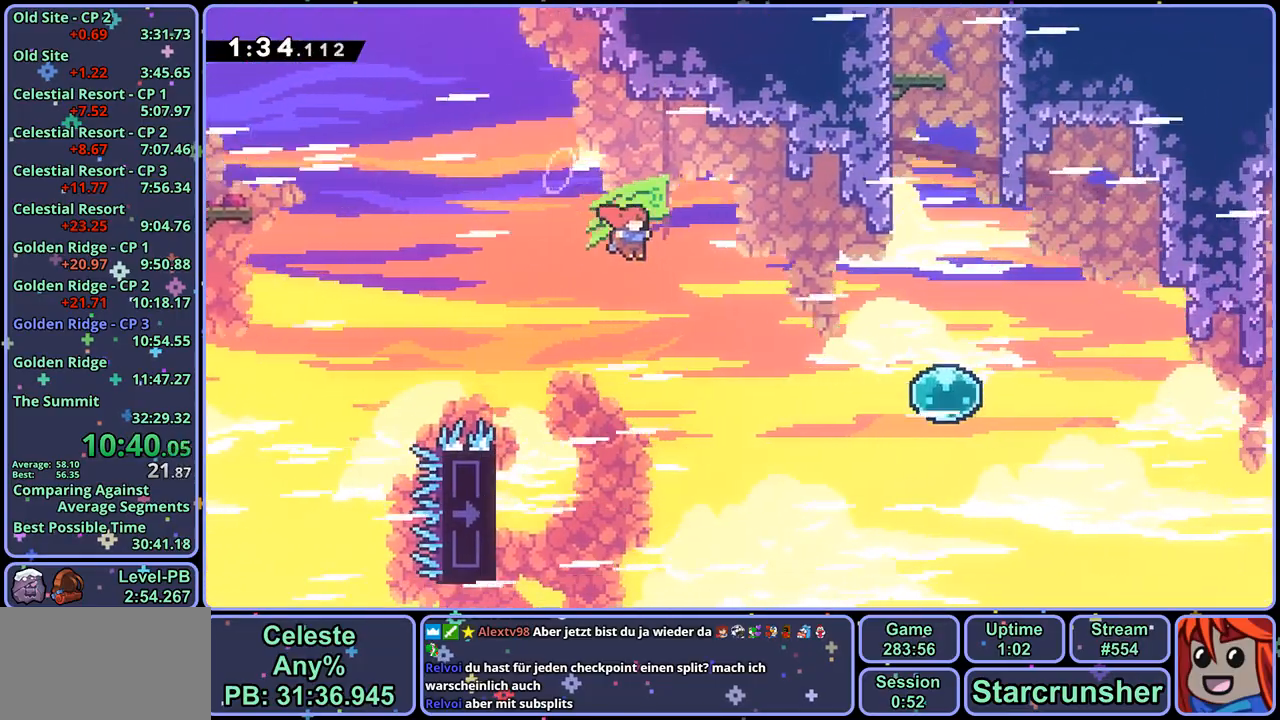
{"buttons": [], "left_stick": "right", "right_stick": "center", "events": [[167, "R1", "down"], [233, "CROSS", "up"], [283, "R1", "up"]]}
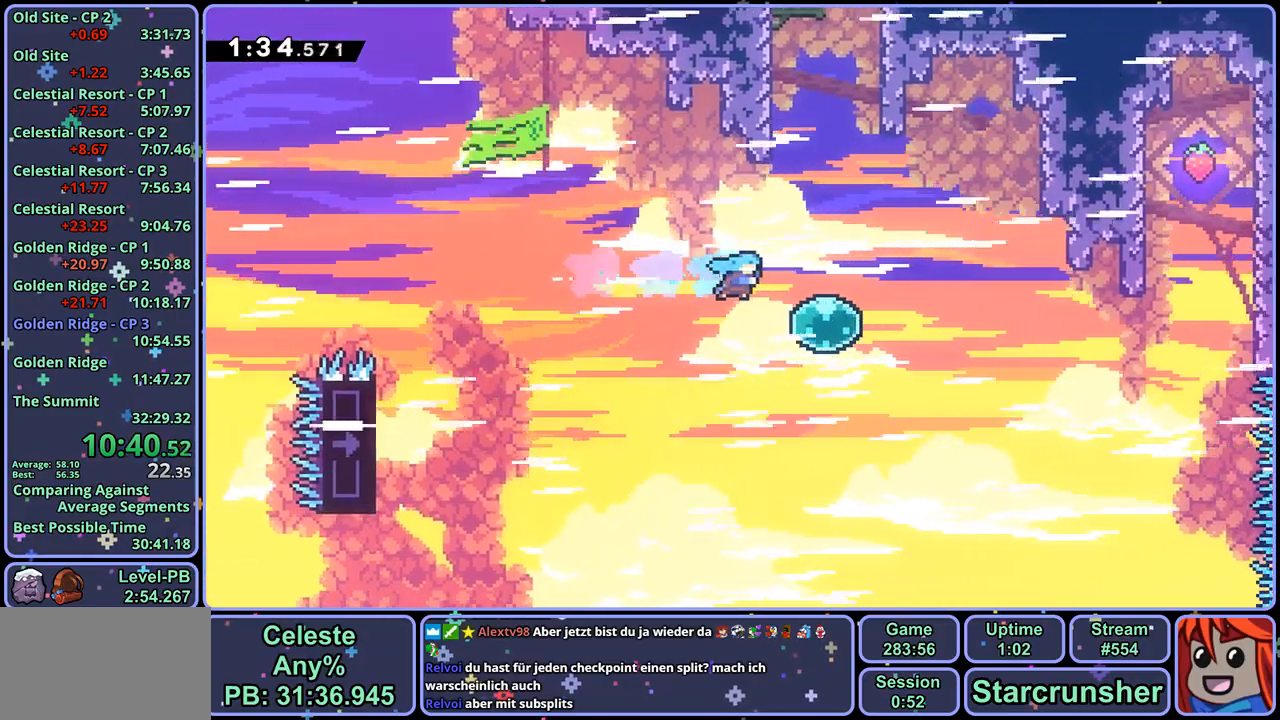
{"buttons": [], "left_stick": "up-left", "right_stick": "center", "events": [[100, "R1", "down"], [150, "left_stick", "up"], [200, "R1", "up"], [317, "left_stick", "up-left"]]}
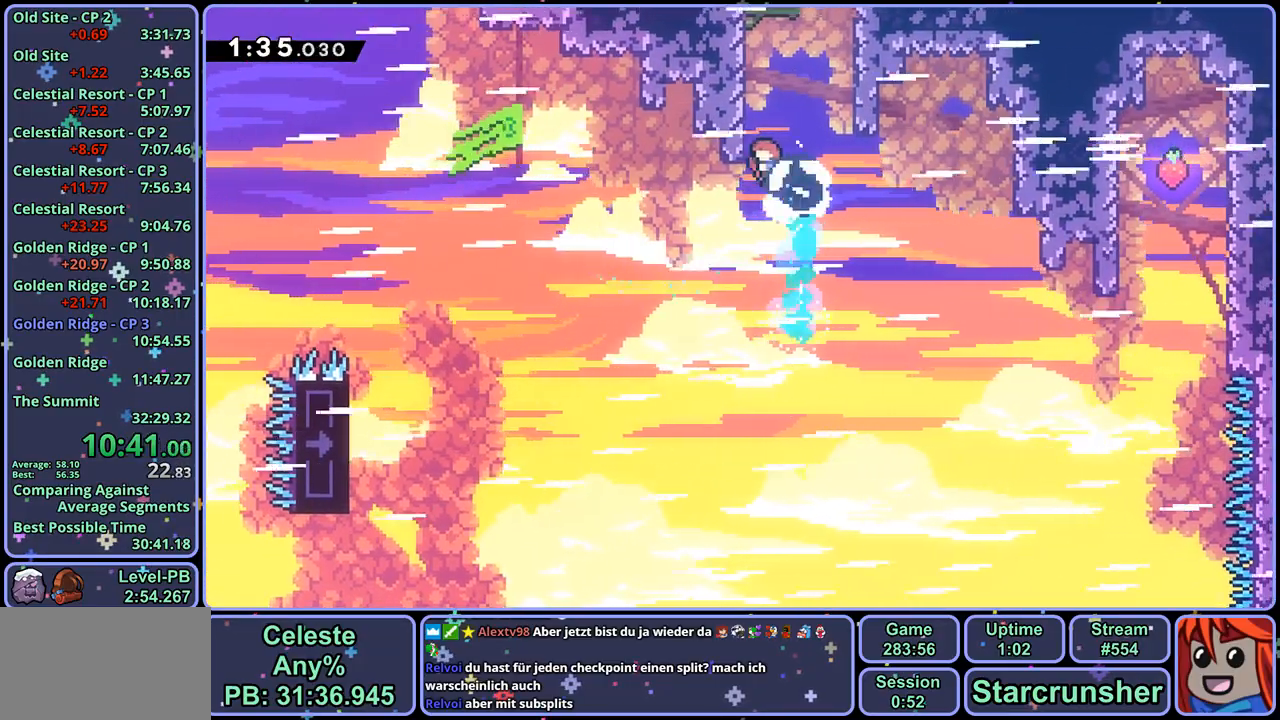
{"buttons": ["CROSS"], "left_stick": "up", "right_stick": "center", "events": [[33, "R1", "down"], [200, "left_stick", "up"], [250, "CROSS", "down"], [400, "R1", "up"]]}
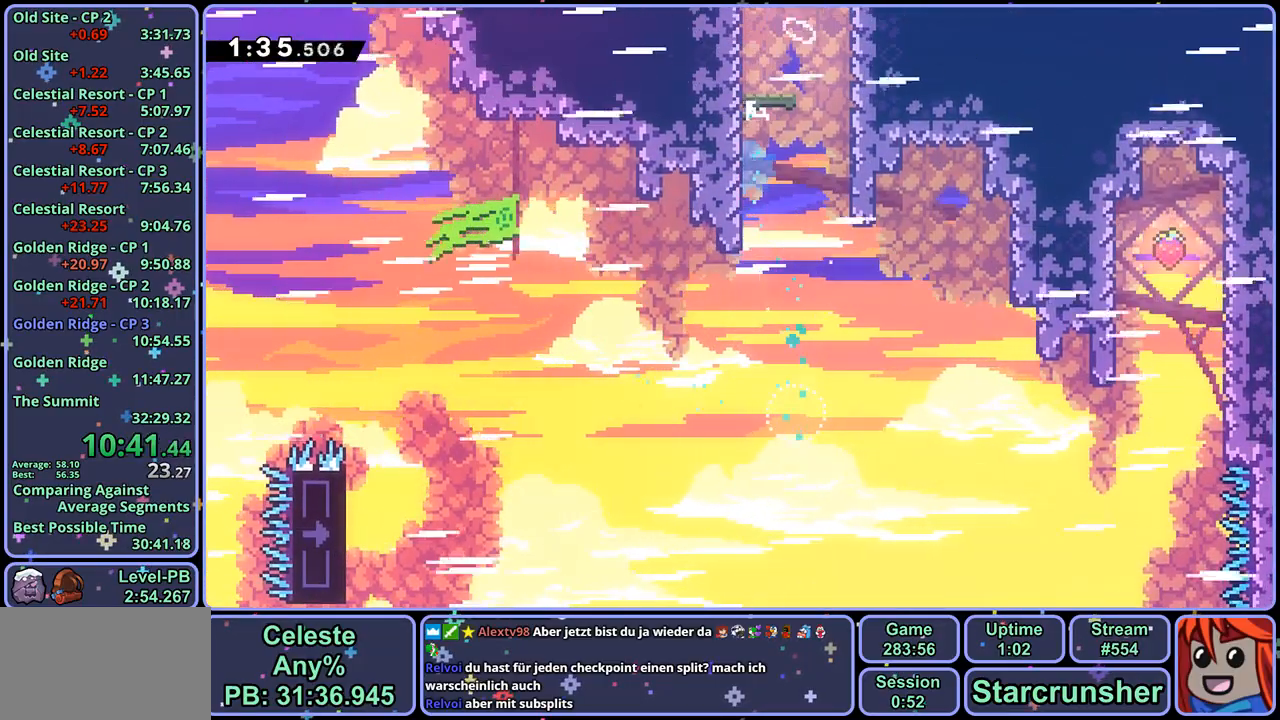
{"buttons": ["CROSS"], "left_stick": "up-right", "right_stick": "center"}
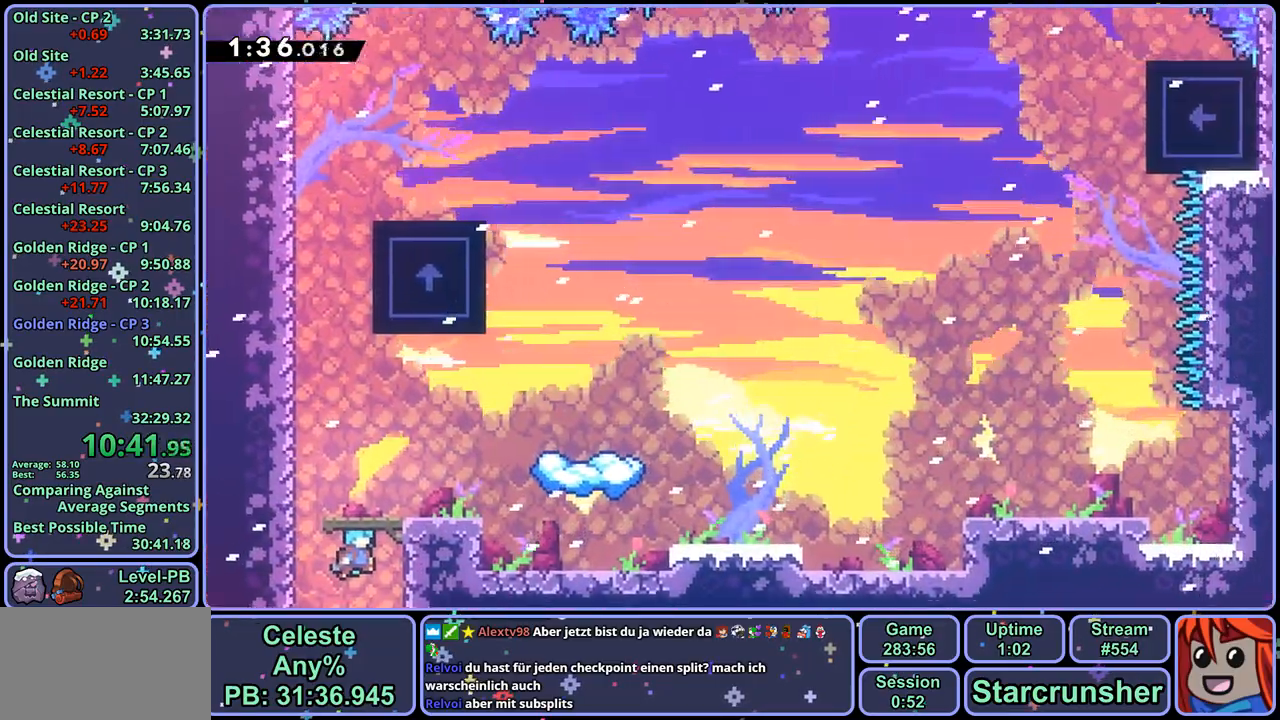
{"buttons": [], "left_stick": "up-right", "right_stick": "center", "events": [[33, "CROSS", "up"], [283, "R1", "down"], [383, "R1", "up"]]}
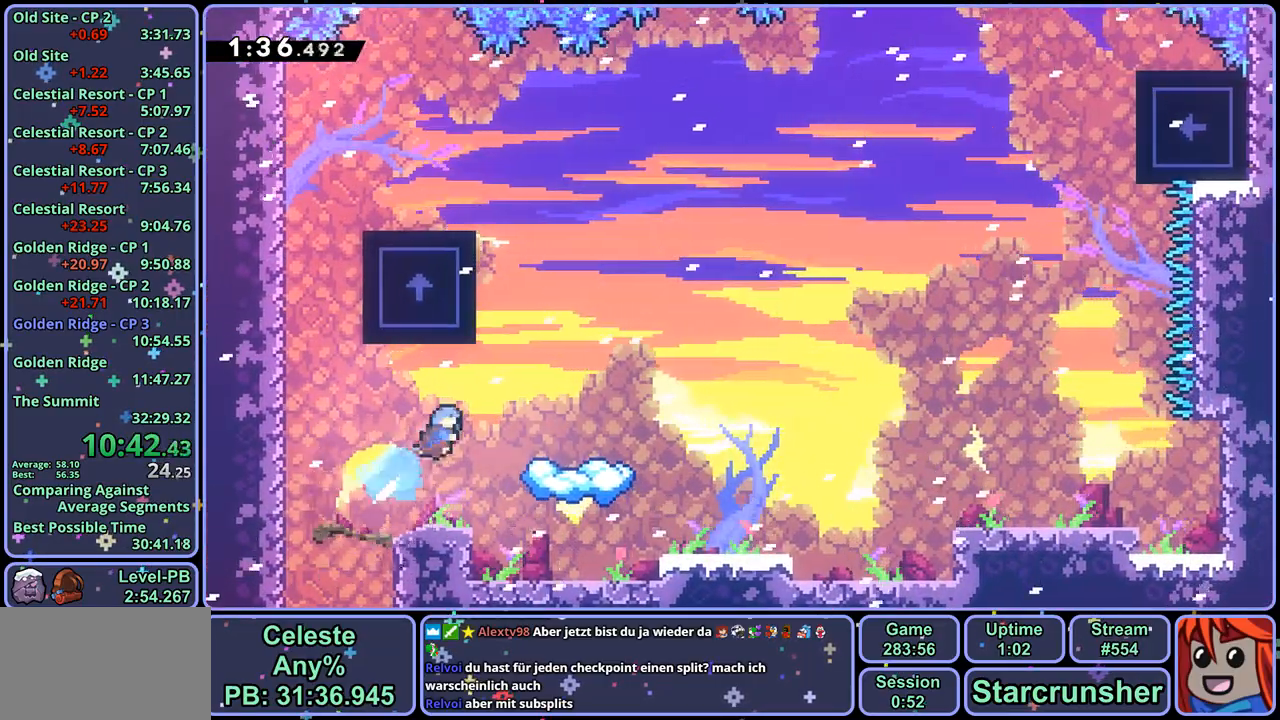
{"buttons": [], "left_stick": "center", "right_stick": "center", "events": [[200, "left_stick", "center"]]}
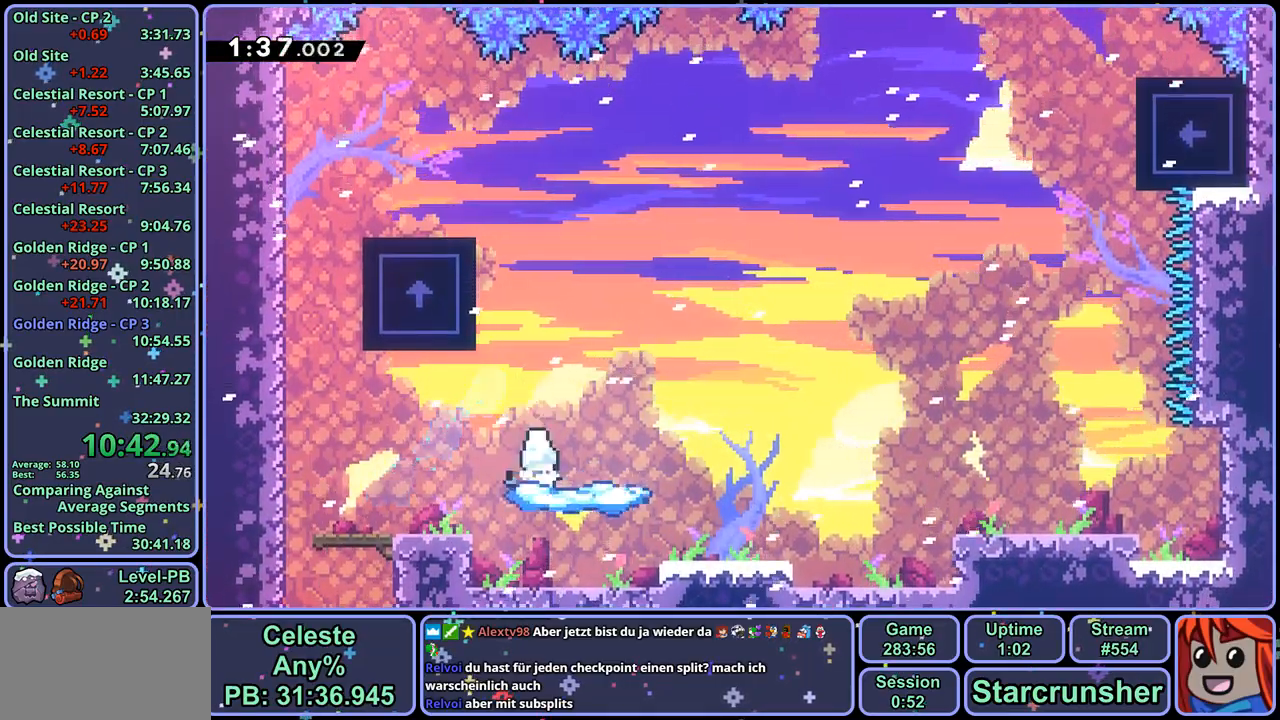
{"buttons": ["CROSS"], "left_stick": "up-right", "right_stick": "center", "events": [[67, "left_stick", "right"], [117, "R1", "down"], [317, "CROSS", "down"], [317, "left_stick", "up-right"], [467, "R1", "up"]]}
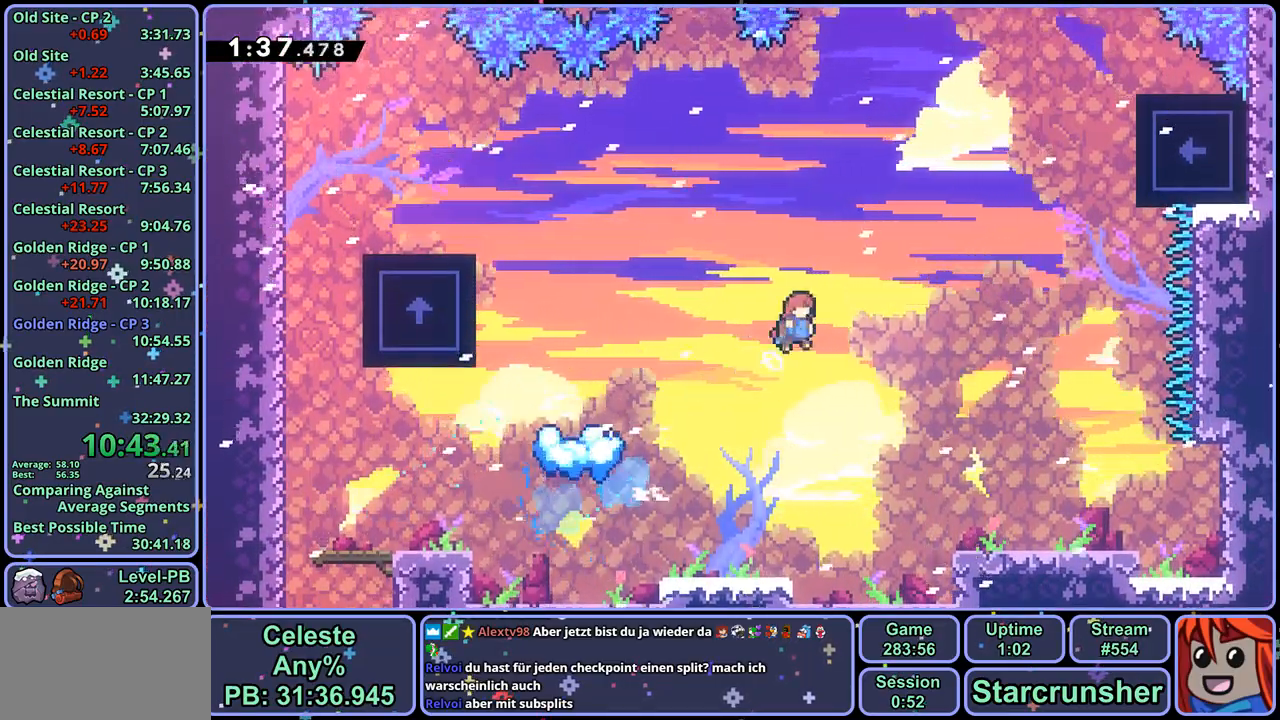
{"buttons": [], "left_stick": "up-right", "right_stick": "center", "events": [[267, "R1", "down"], [350, "CROSS", "up"], [367, "R1", "up"]]}
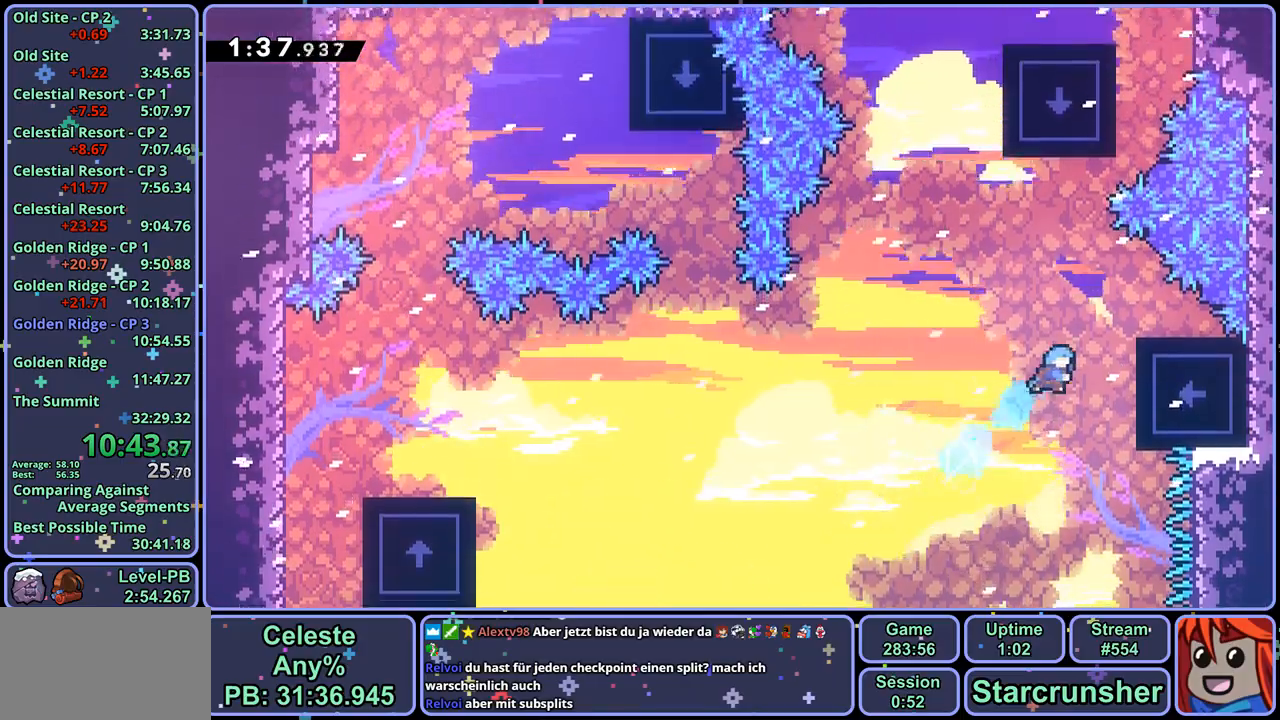
{"buttons": ["L1"], "left_stick": "up-right", "right_stick": "center", "events": [[150, "L1", "down"]]}
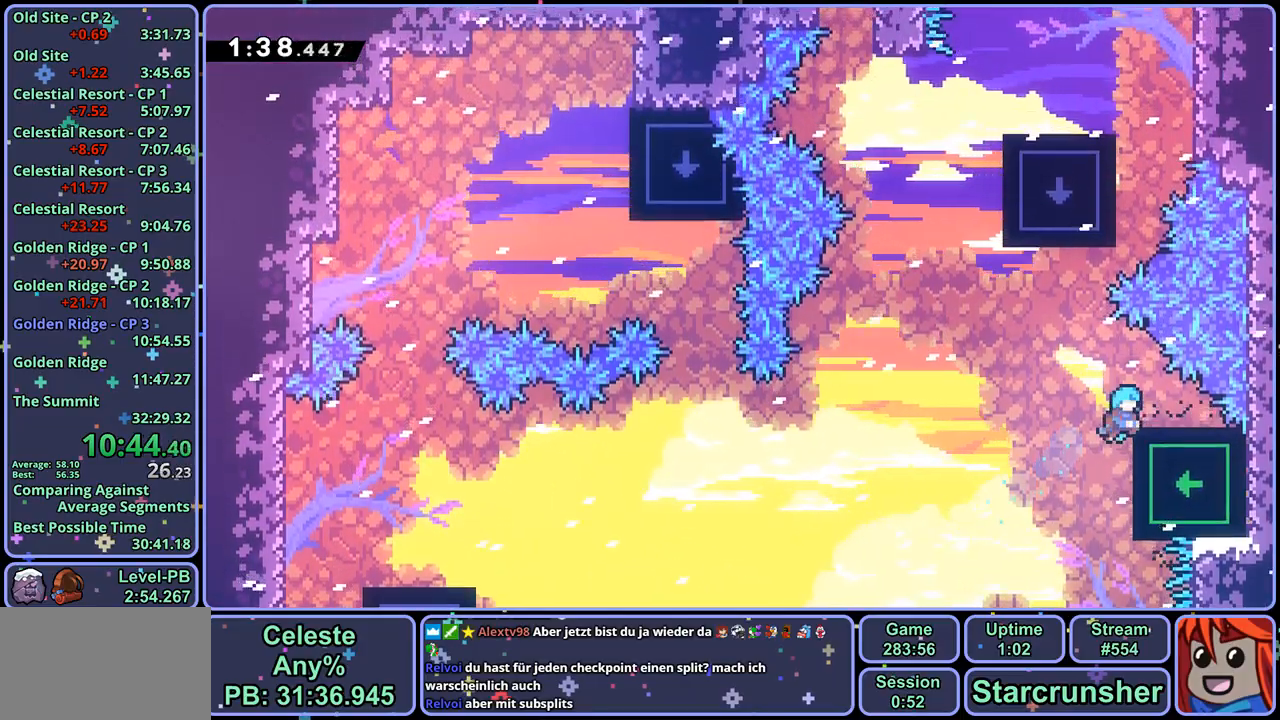
{"buttons": ["R1"], "left_stick": "up", "right_stick": "center", "events": [[117, "L1", "up"], [133, "left_stick", "center"], [200, "left_stick", "left"], [250, "CROSS", "down"], [300, "left_stick", "up-left"], [467, "CROSS", "up"], [467, "R1", "down"], [467, "left_stick", "up"]]}